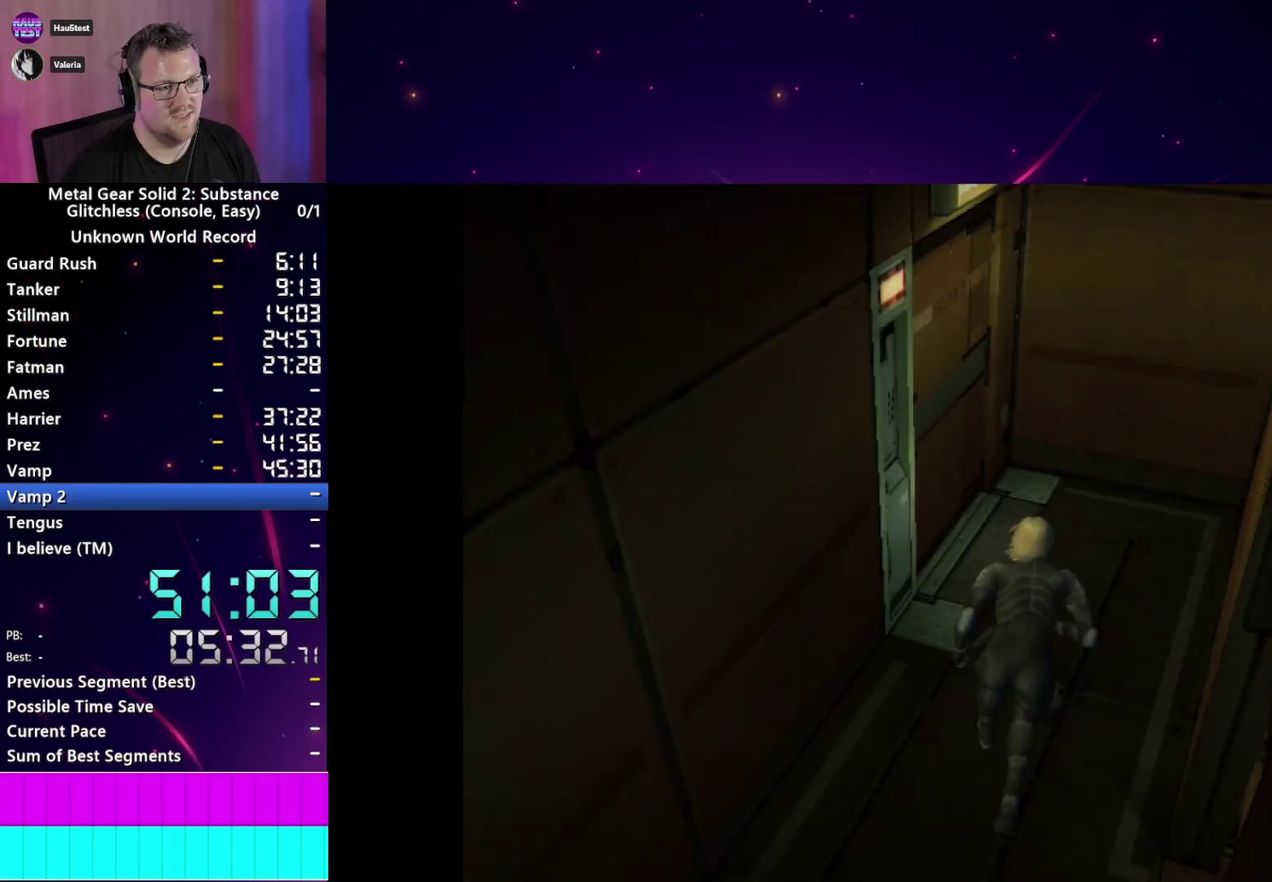
Gameplay with a controller (PlayStation layout); each line is a JSON object with the inputs held at the frame after it. "events" lists button and stick changes between this image and that frame as [ms after this image, input, new state], when the widget could be followed in between. This overlay highlights the sticks when they move; stick clicks (L3 R3) are not distinguishable. Not read: L3 R3 START left_stick.
{"buttons": [], "right_stick": "center", "events": [[83, "CROSS", "up"], [167, "CROSS", "down"], [233, "CROSS", "up"], [317, "CROSS", "down"], [450, "CROSS", "up"]]}
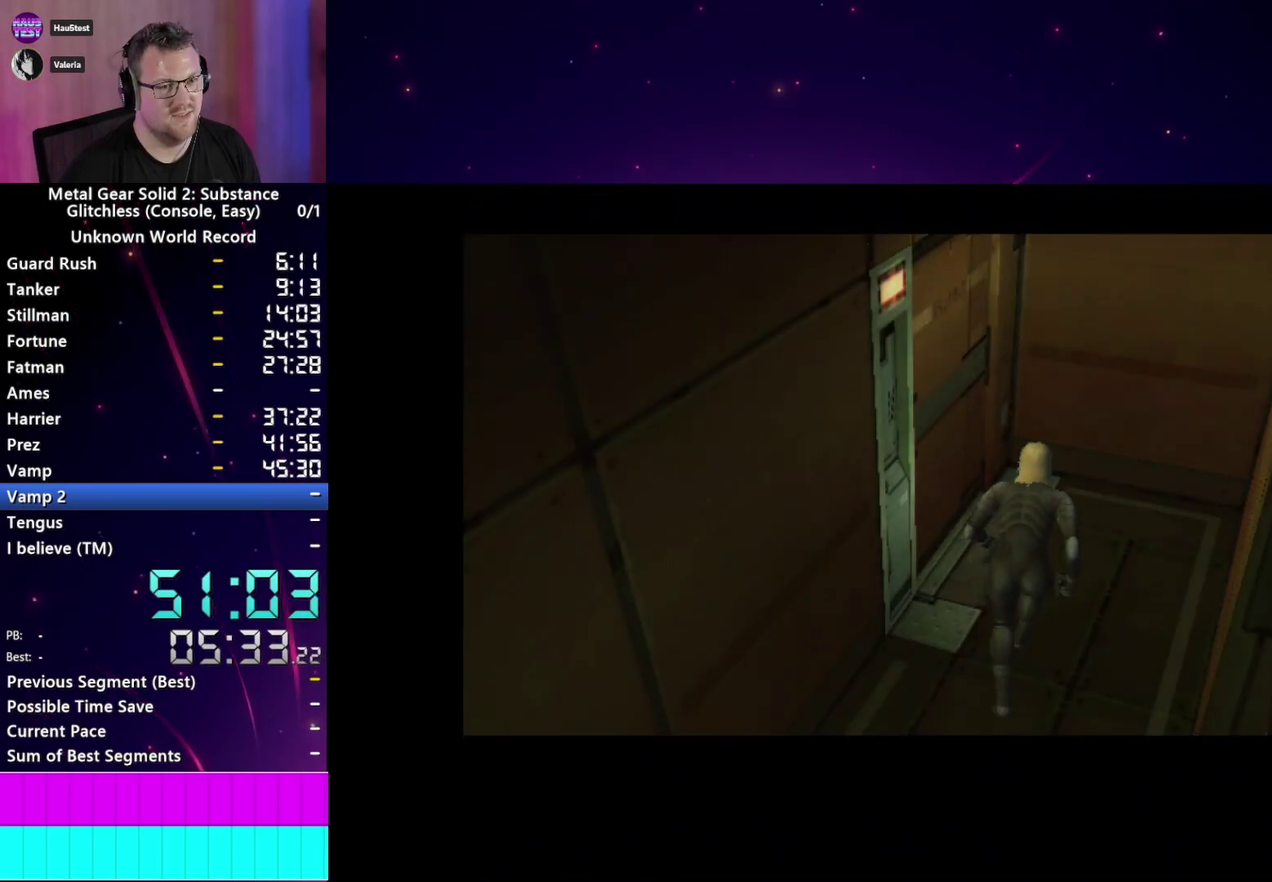
{"buttons": ["CROSS"], "right_stick": "center", "events": [[17, "CROSS", "down"], [117, "CROSS", "up"], [183, "CROSS", "down"], [267, "CROSS", "up"], [350, "CROSS", "down"], [417, "CROSS", "up"], [500, "CROSS", "down"]]}
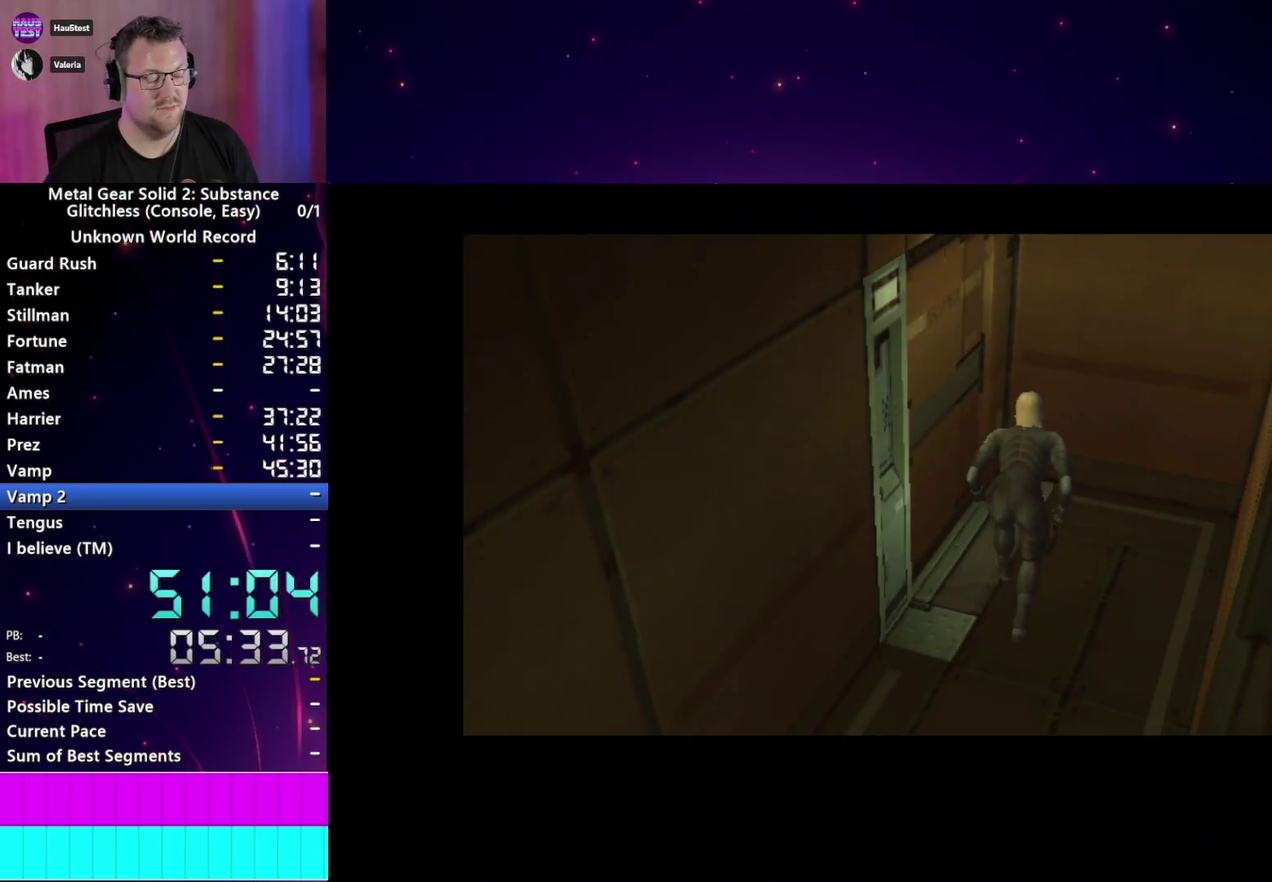
{"buttons": ["CROSS"], "right_stick": "center", "events": [[67, "CROSS", "up"], [150, "CROSS", "down"], [233, "CROSS", "up"], [317, "CROSS", "down"], [367, "CROSS", "up"], [467, "CROSS", "down"]]}
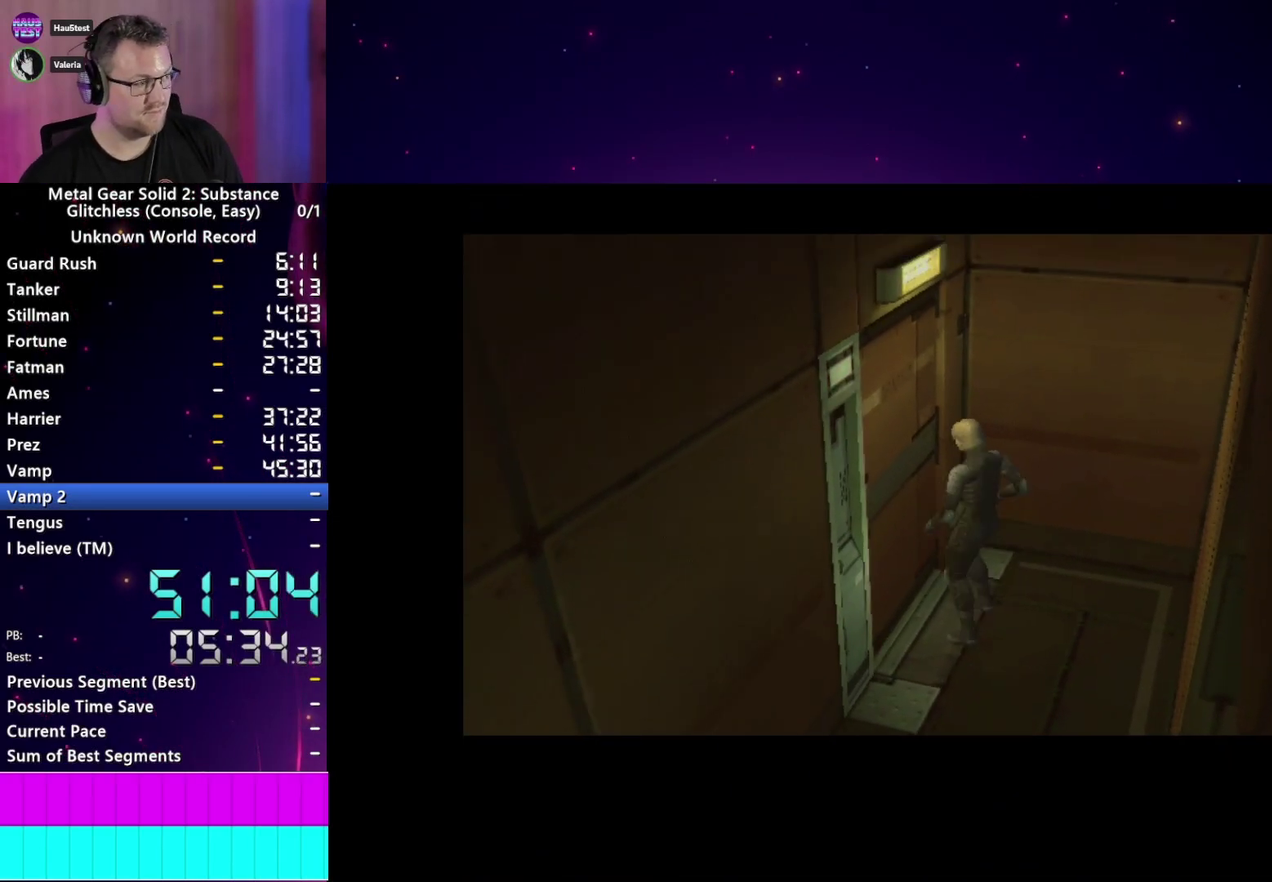
{"buttons": [], "right_stick": "center", "events": [[17, "CROSS", "up"], [117, "CROSS", "down"], [183, "CROSS", "up"], [283, "CROSS", "down"], [333, "CROSS", "up"], [417, "CROSS", "down"], [500, "CROSS", "up"]]}
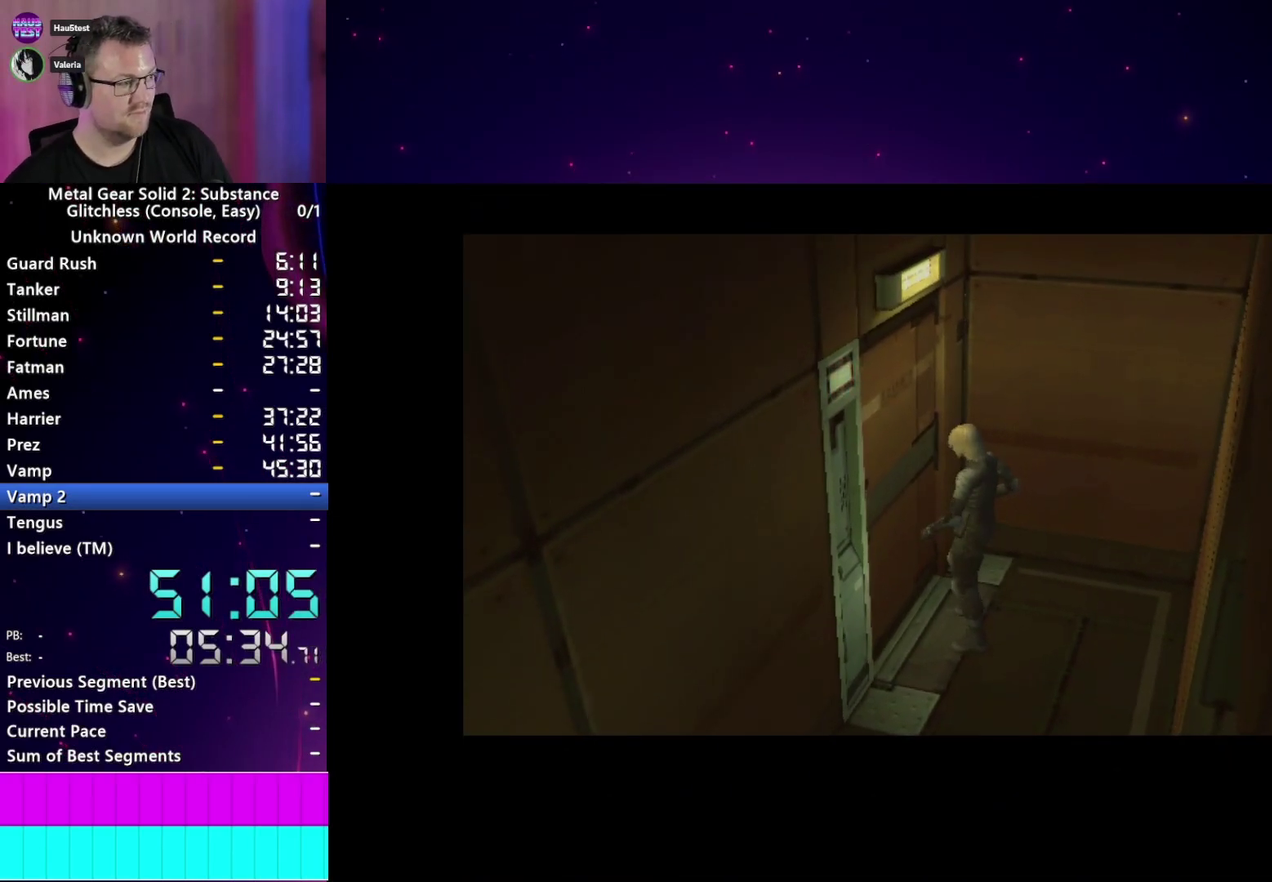
{"buttons": [], "right_stick": "center", "events": [[83, "CROSS", "down"], [150, "CROSS", "up"], [250, "CROSS", "down"], [300, "CROSS", "up"]]}
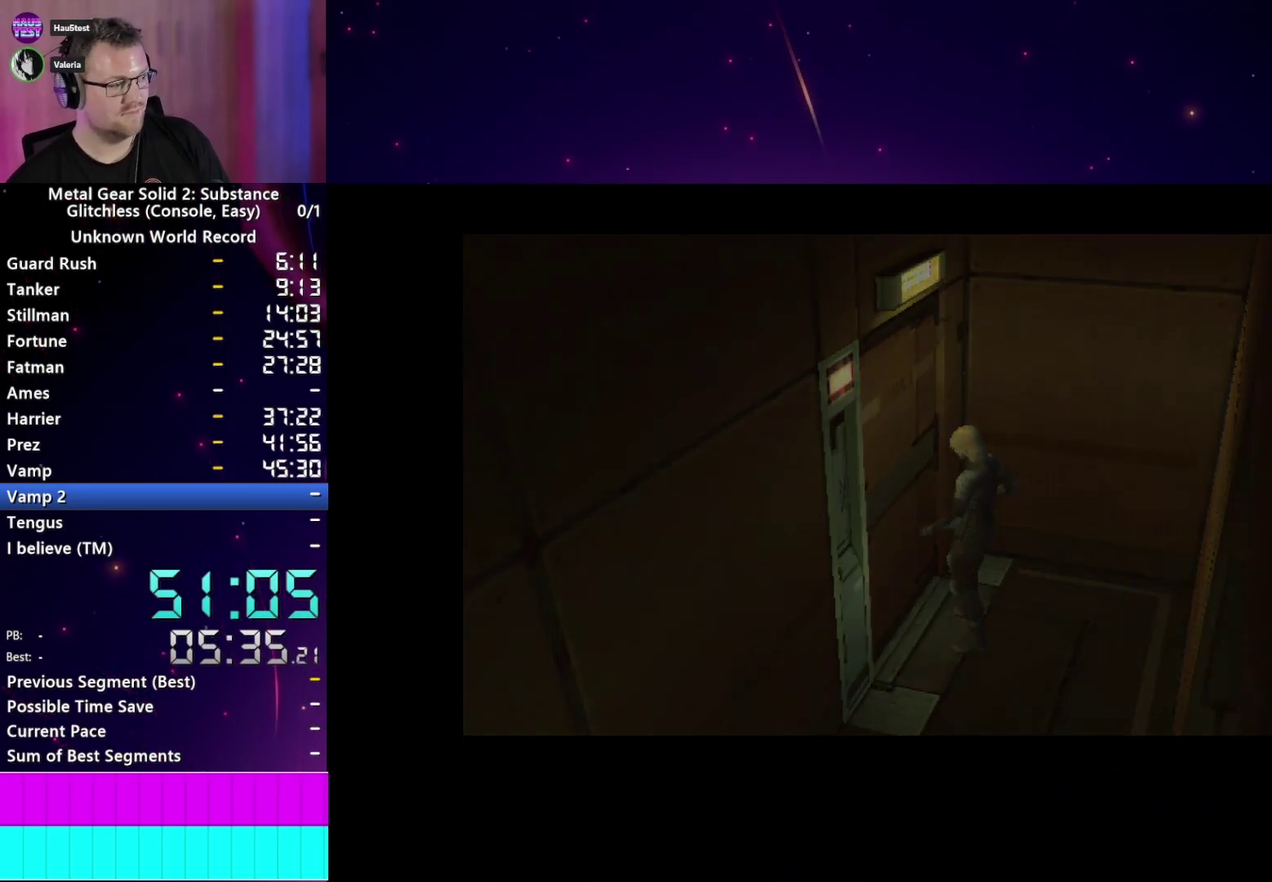
{"buttons": ["CROSS"], "right_stick": "center", "events": [[33, "CROSS", "down"], [117, "CROSS", "up"], [200, "CROSS", "down"], [250, "CROSS", "up"], [350, "CROSS", "down"], [417, "CROSS", "up"], [500, "CROSS", "down"]]}
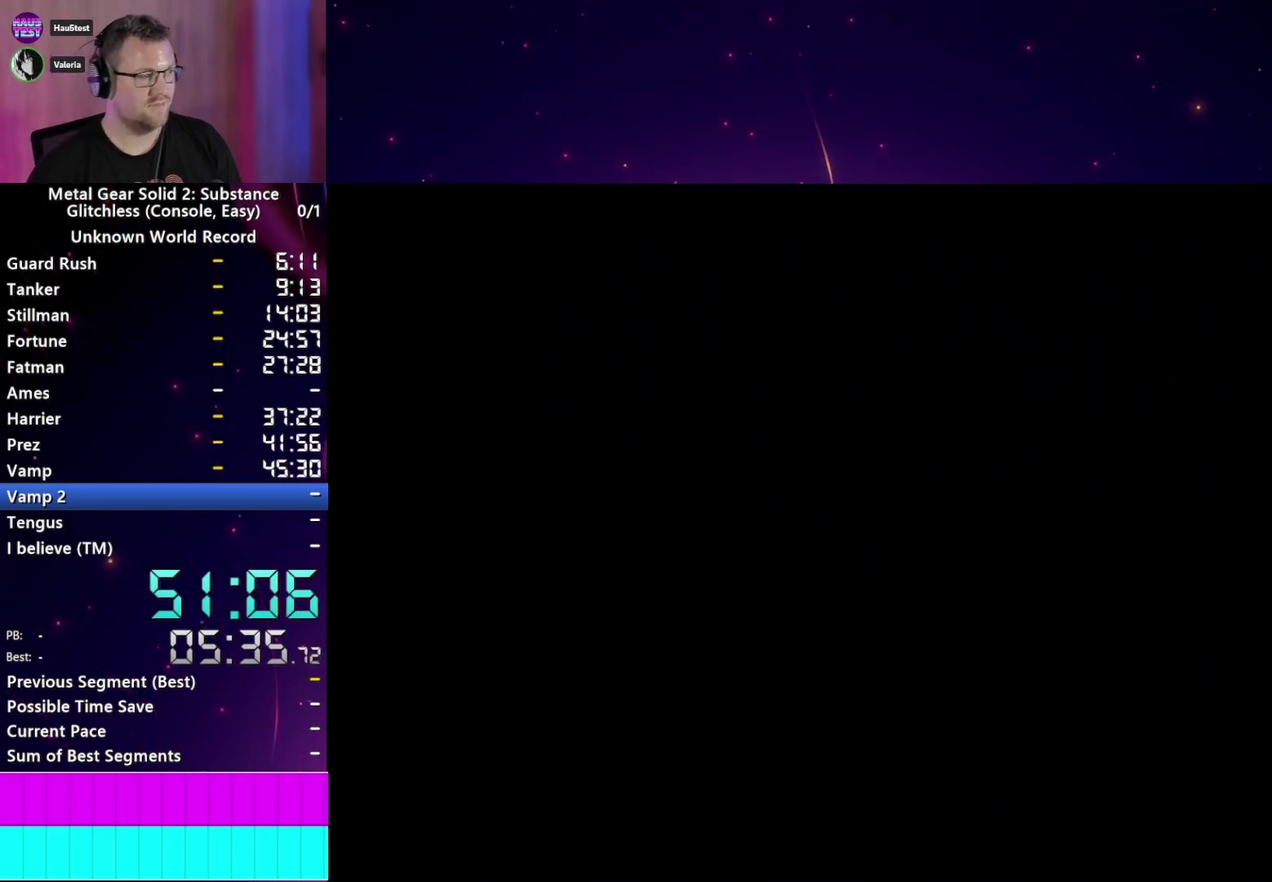
{"buttons": ["CROSS"], "right_stick": "center", "events": [[83, "CROSS", "up"], [167, "CROSS", "down"], [233, "CROSS", "up"], [333, "CROSS", "down"], [400, "CROSS", "up"], [483, "CROSS", "down"]]}
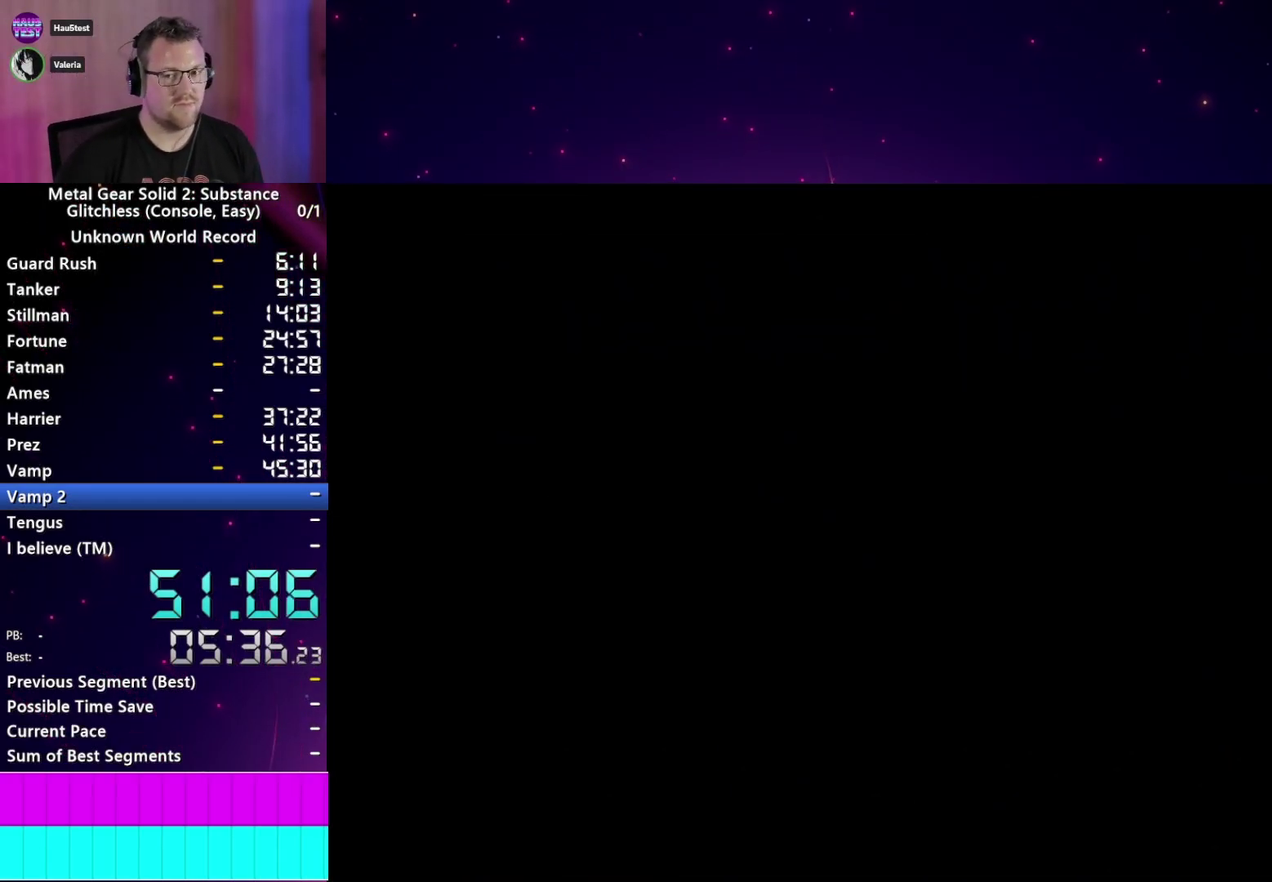
{"buttons": ["CROSS"], "right_stick": "center", "events": [[50, "CROSS", "up"], [150, "CROSS", "down"], [233, "CROSS", "up"], [317, "CROSS", "down"], [400, "CROSS", "up"], [483, "CROSS", "down"]]}
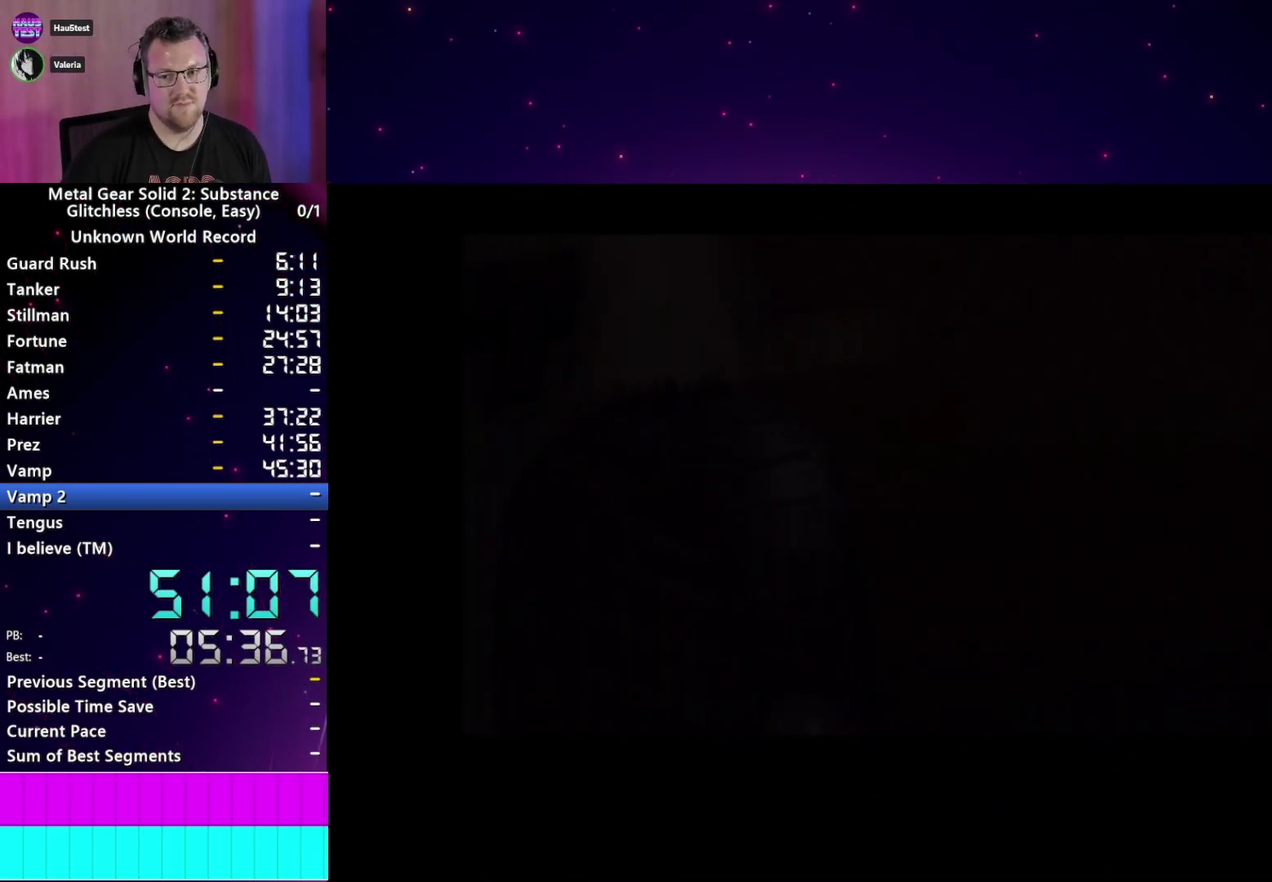
{"buttons": ["CROSS"], "right_stick": "center", "events": [[50, "CROSS", "up"], [133, "CROSS", "down"], [217, "CROSS", "up"], [300, "CROSS", "down"], [350, "CROSS", "up"], [450, "CROSS", "down"]]}
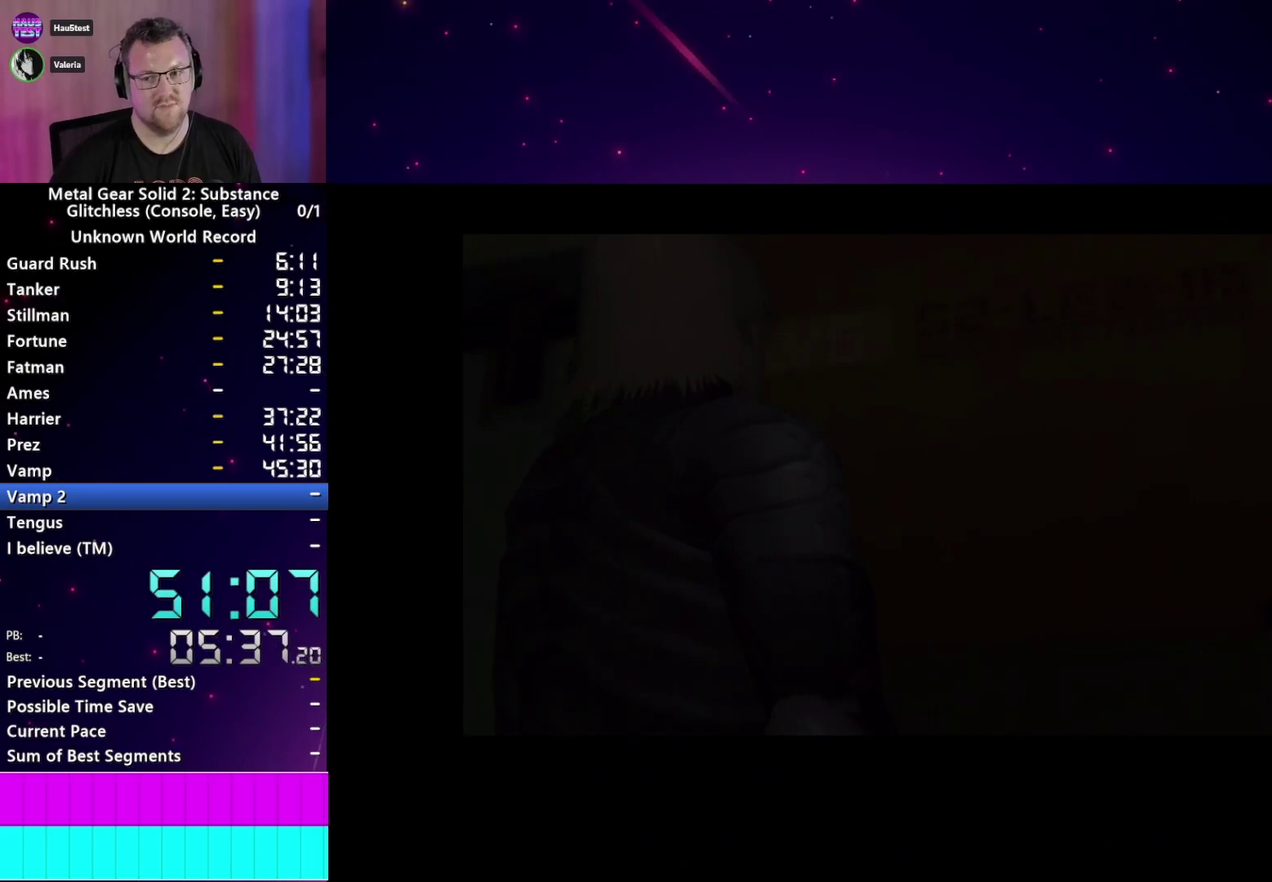
{"buttons": [], "right_stick": "center", "events": [[17, "CROSS", "up"], [100, "CROSS", "down"], [167, "CROSS", "up"], [250, "CROSS", "down"], [317, "CROSS", "up"], [400, "CROSS", "down"], [467, "CROSS", "up"]]}
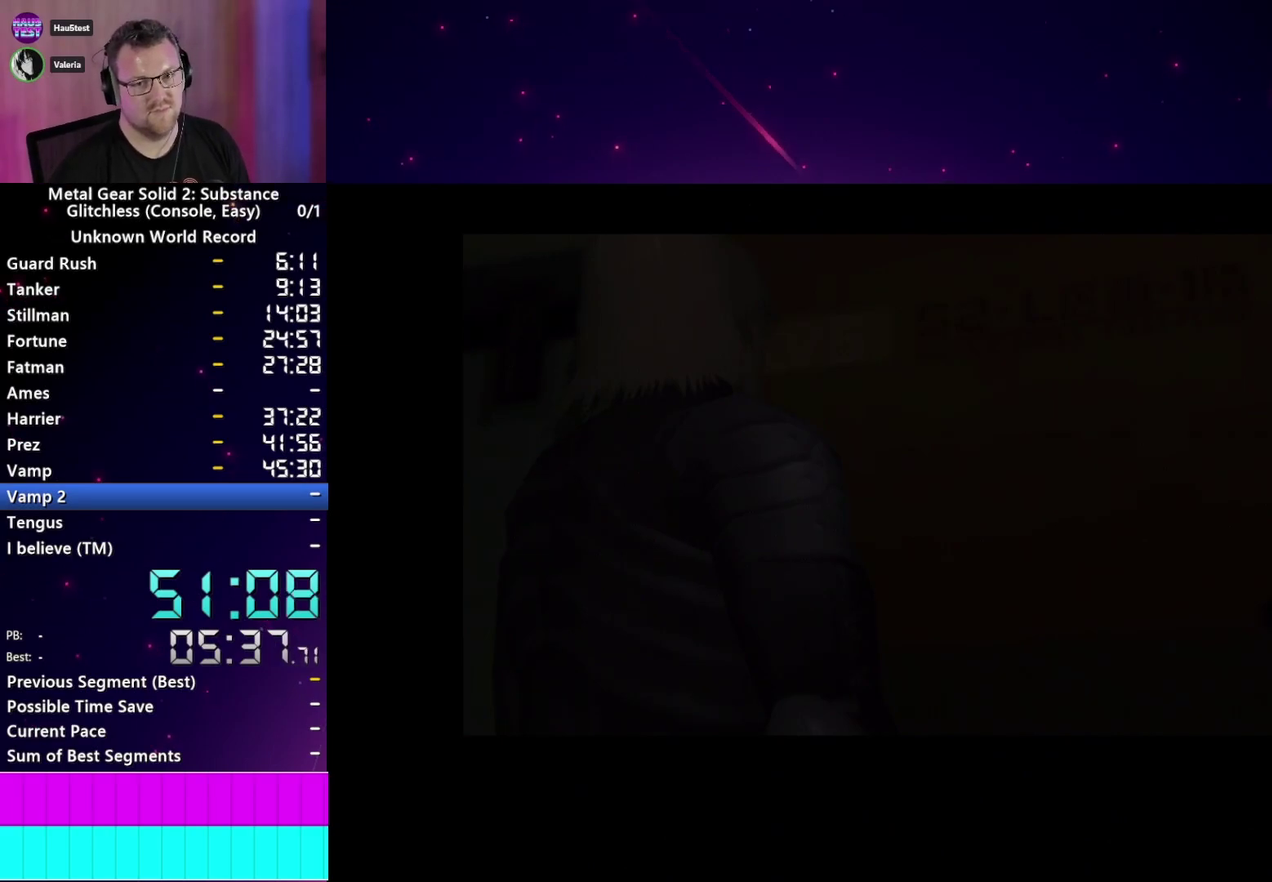
{"buttons": [], "right_stick": "center", "events": [[67, "CROSS", "down"], [117, "CROSS", "up"], [217, "CROSS", "down"], [300, "CROSS", "up"], [383, "CROSS", "down"], [450, "CROSS", "up"]]}
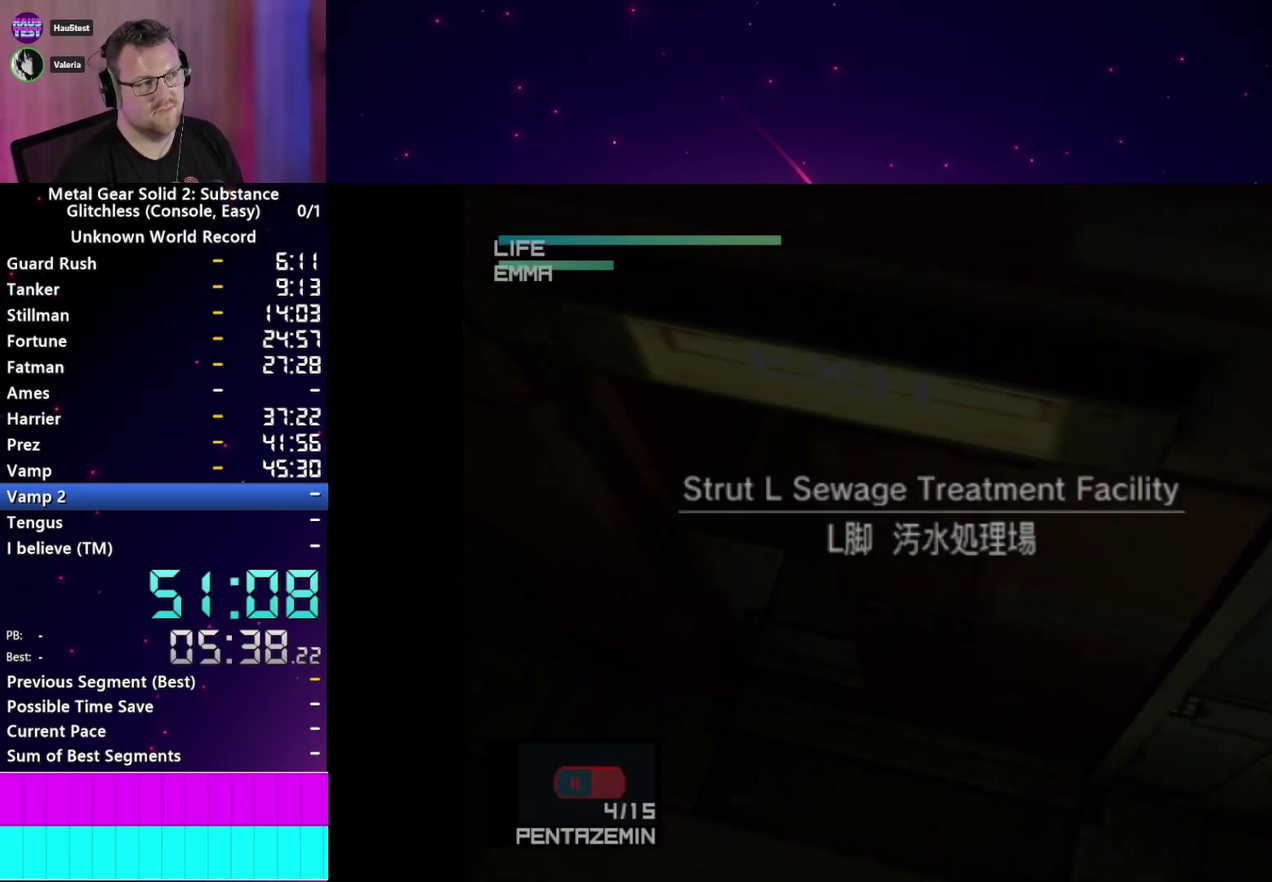
{"buttons": [], "right_stick": "center", "events": [[33, "CROSS", "down"], [117, "CROSS", "up"], [200, "CROSS", "down"], [283, "CROSS", "up"], [367, "CROSS", "down"], [467, "CROSS", "up"]]}
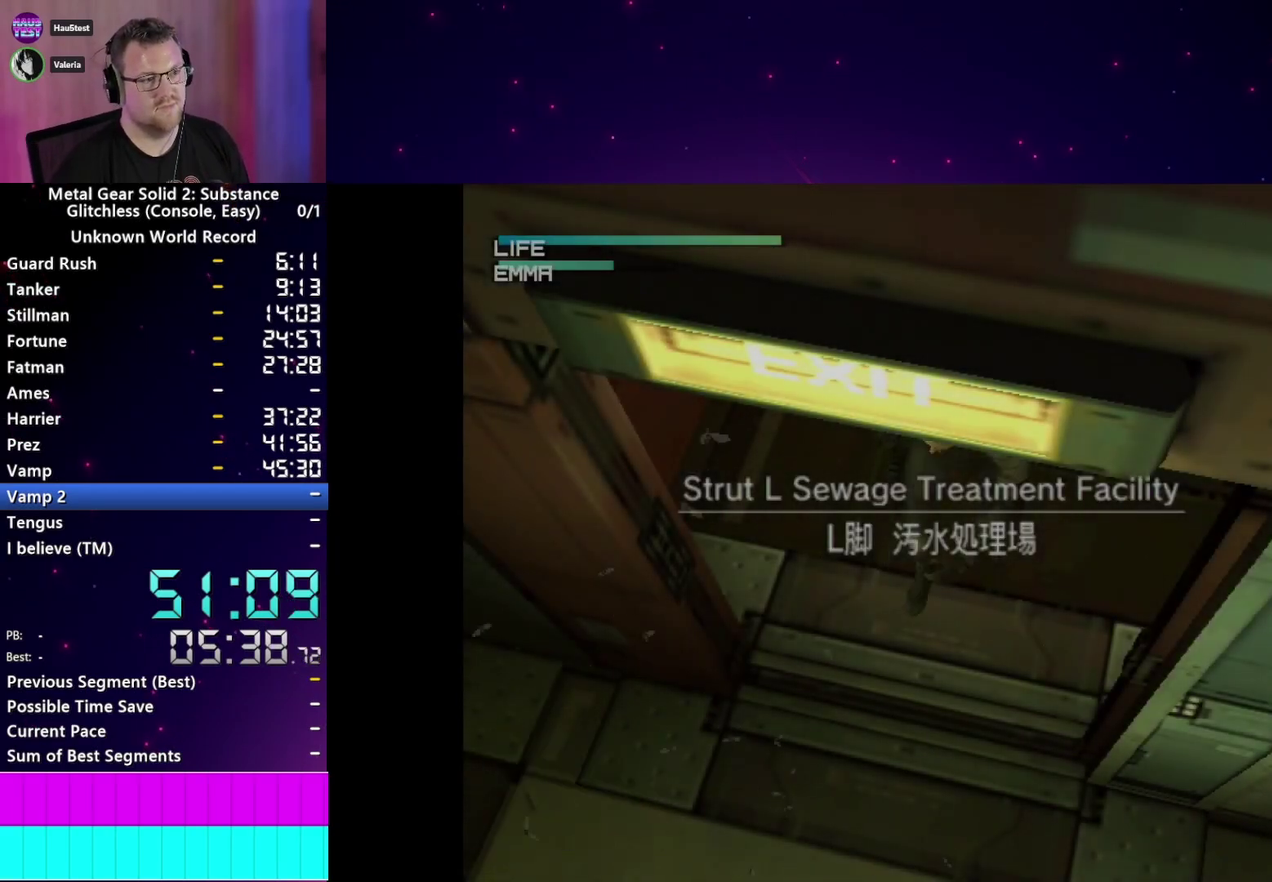
{"buttons": [], "right_stick": "center", "events": []}
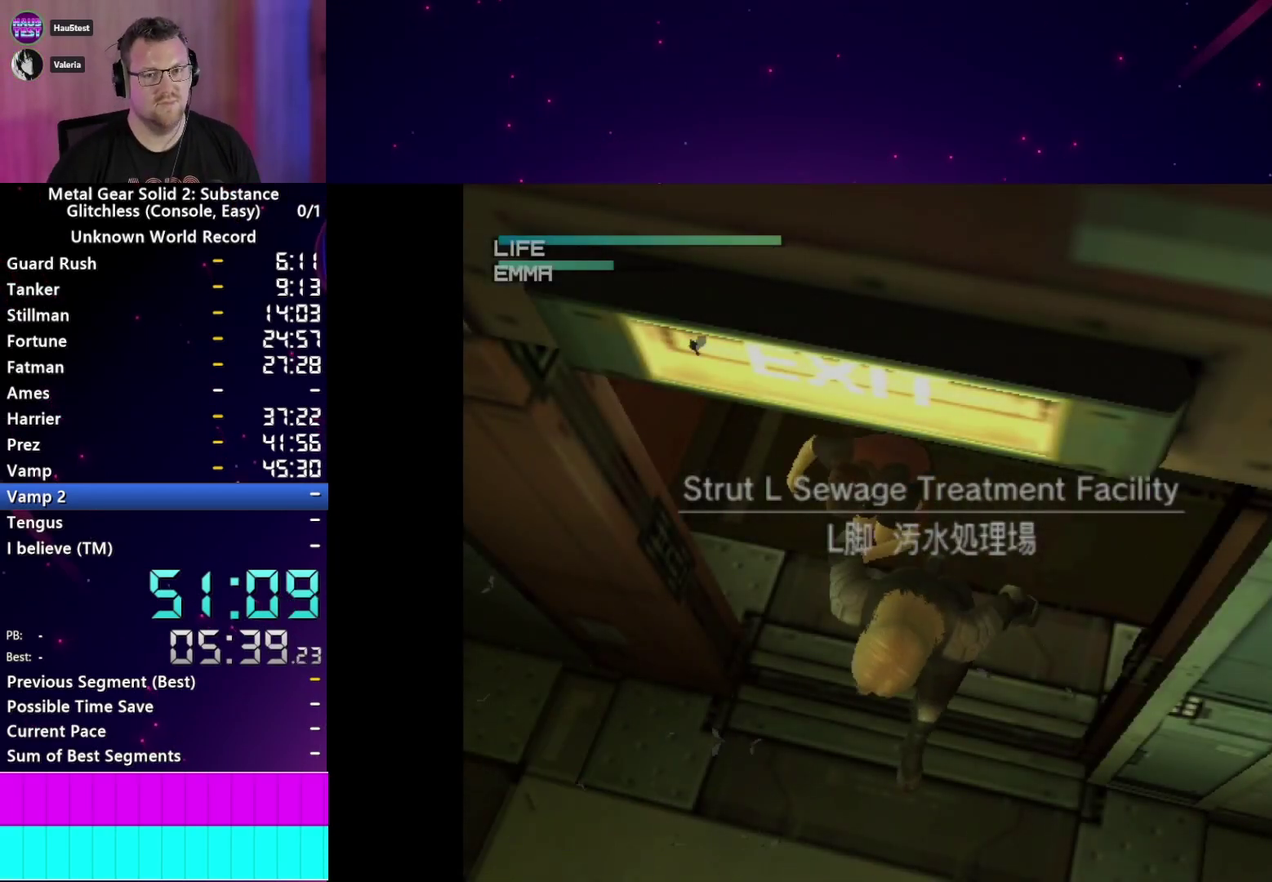
{"buttons": [], "right_stick": "center", "events": []}
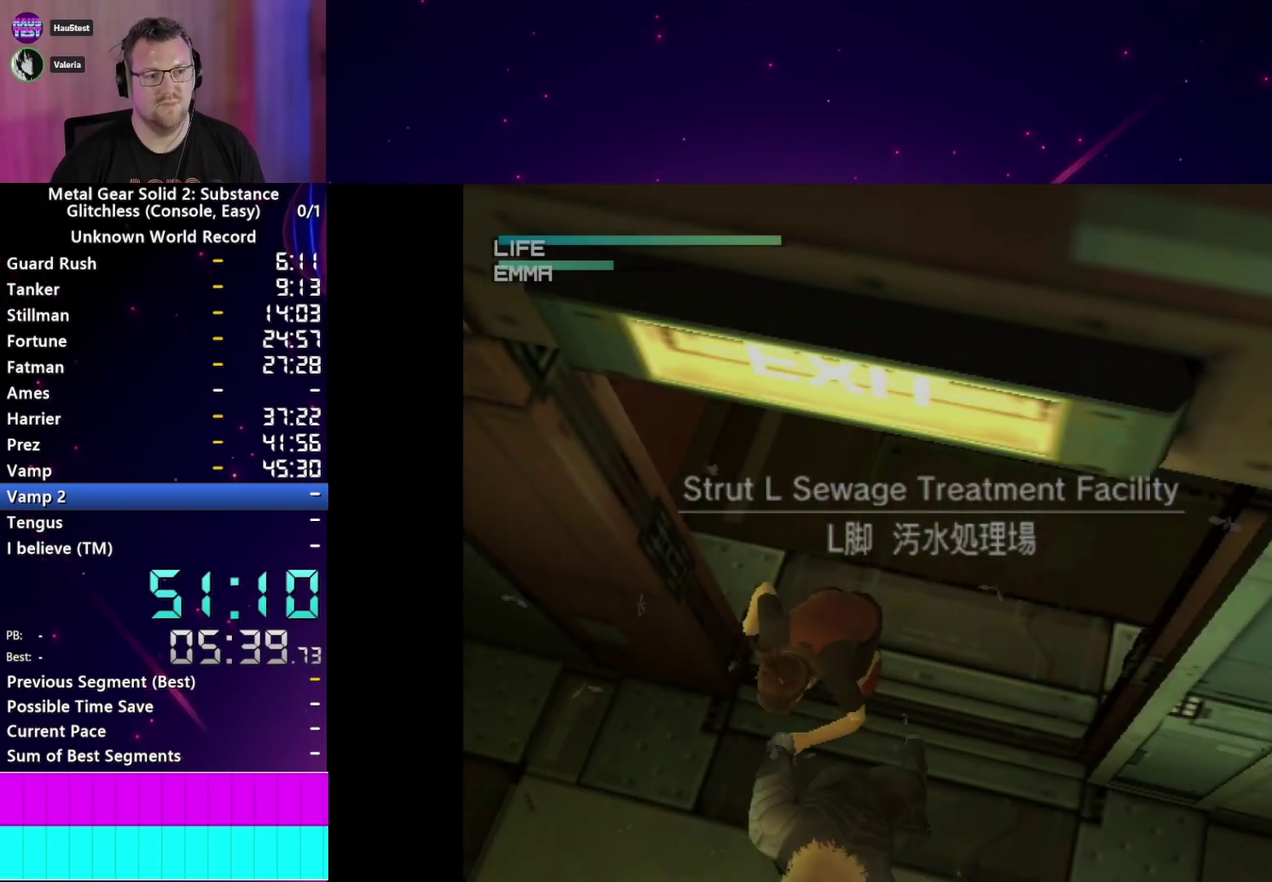
{"buttons": [], "right_stick": "center", "events": []}
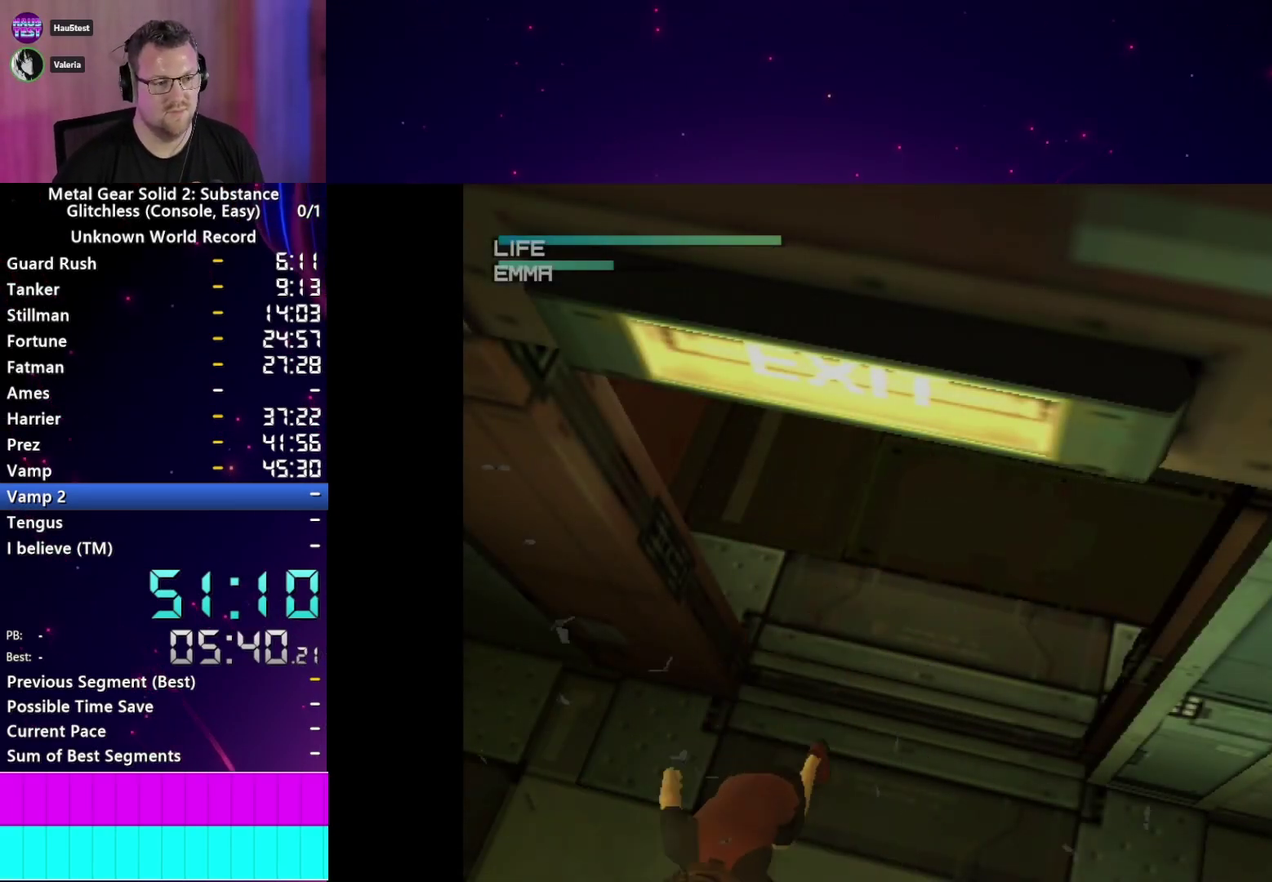
{"buttons": [], "right_stick": "center", "events": []}
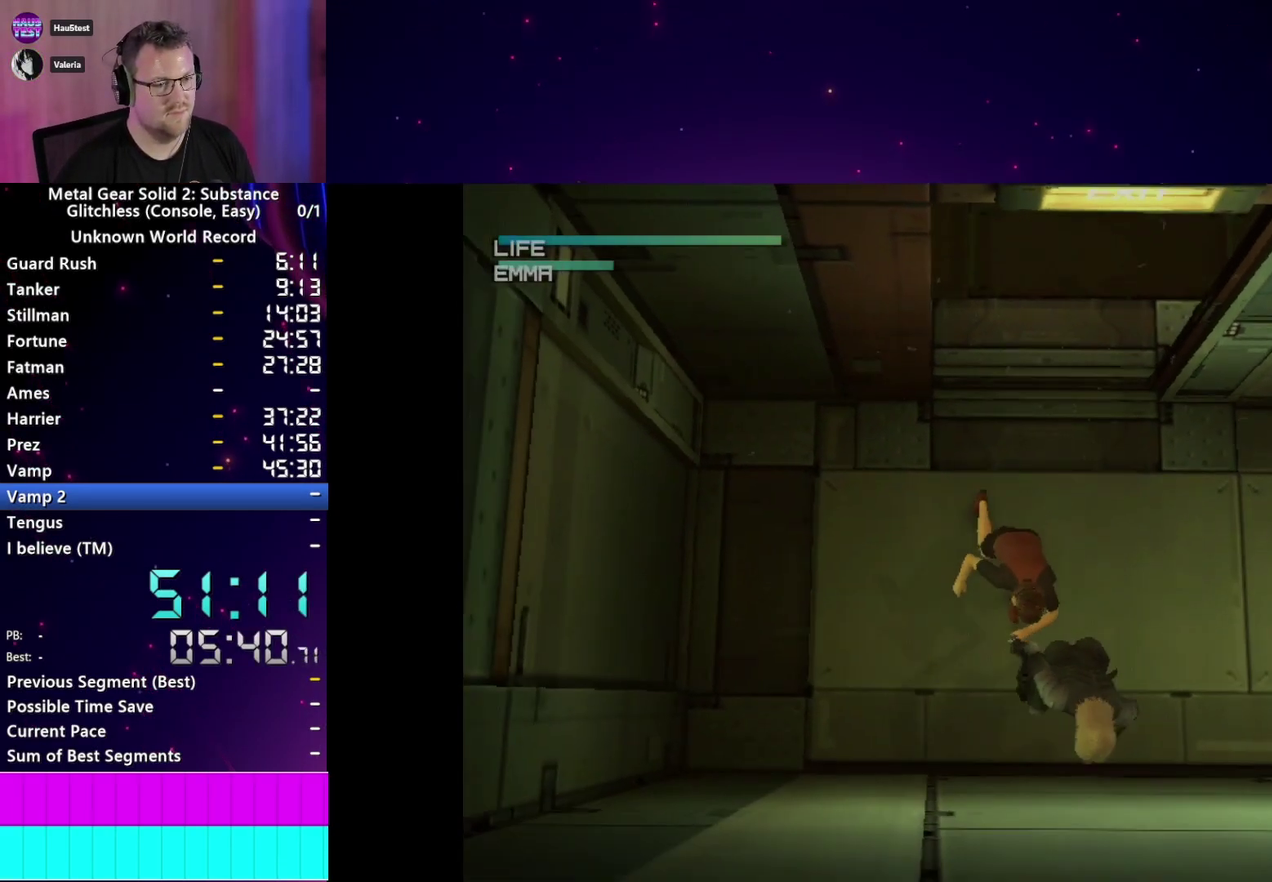
{"buttons": [], "right_stick": "center", "events": []}
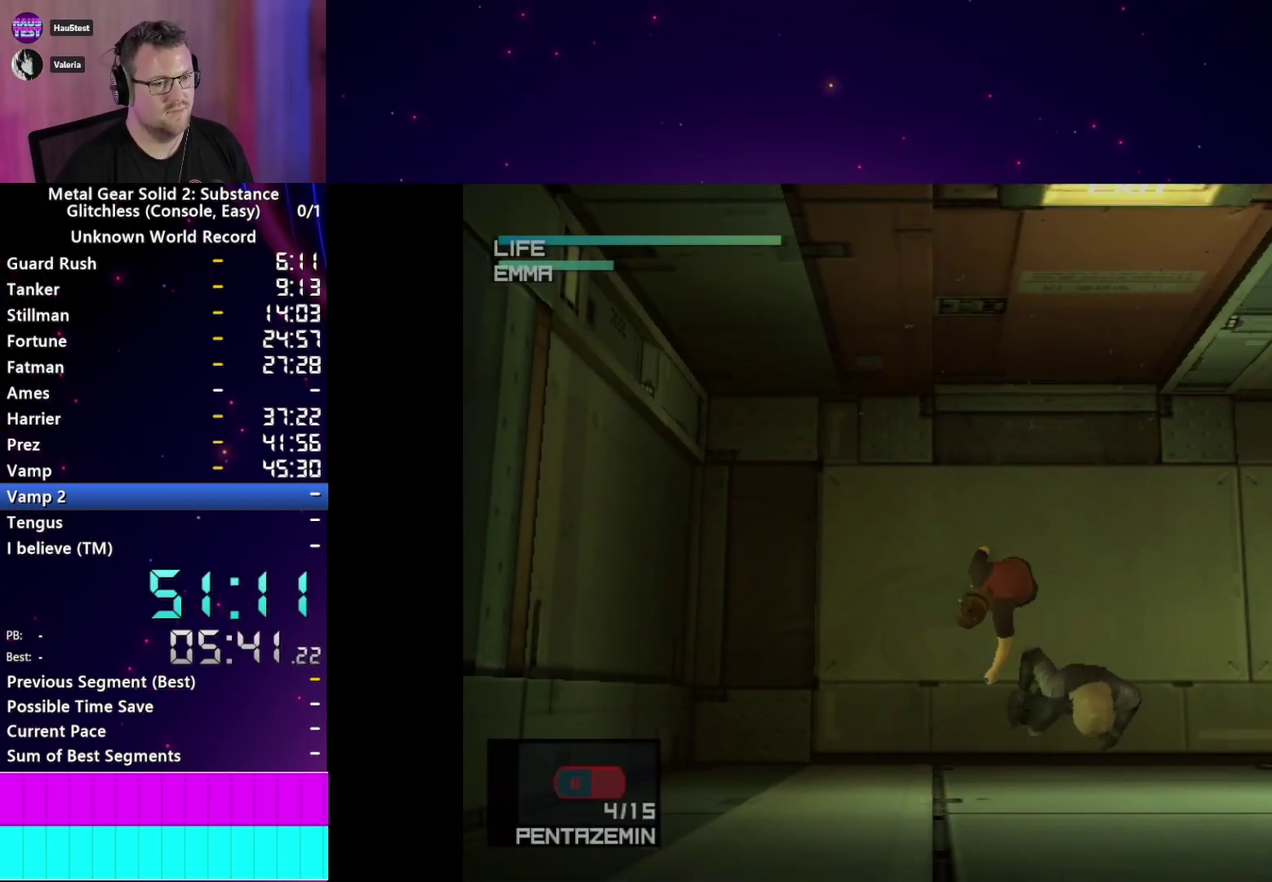
{"buttons": ["TRIANGLE"], "right_stick": "center", "events": [[150, "TRIANGLE", "down"]]}
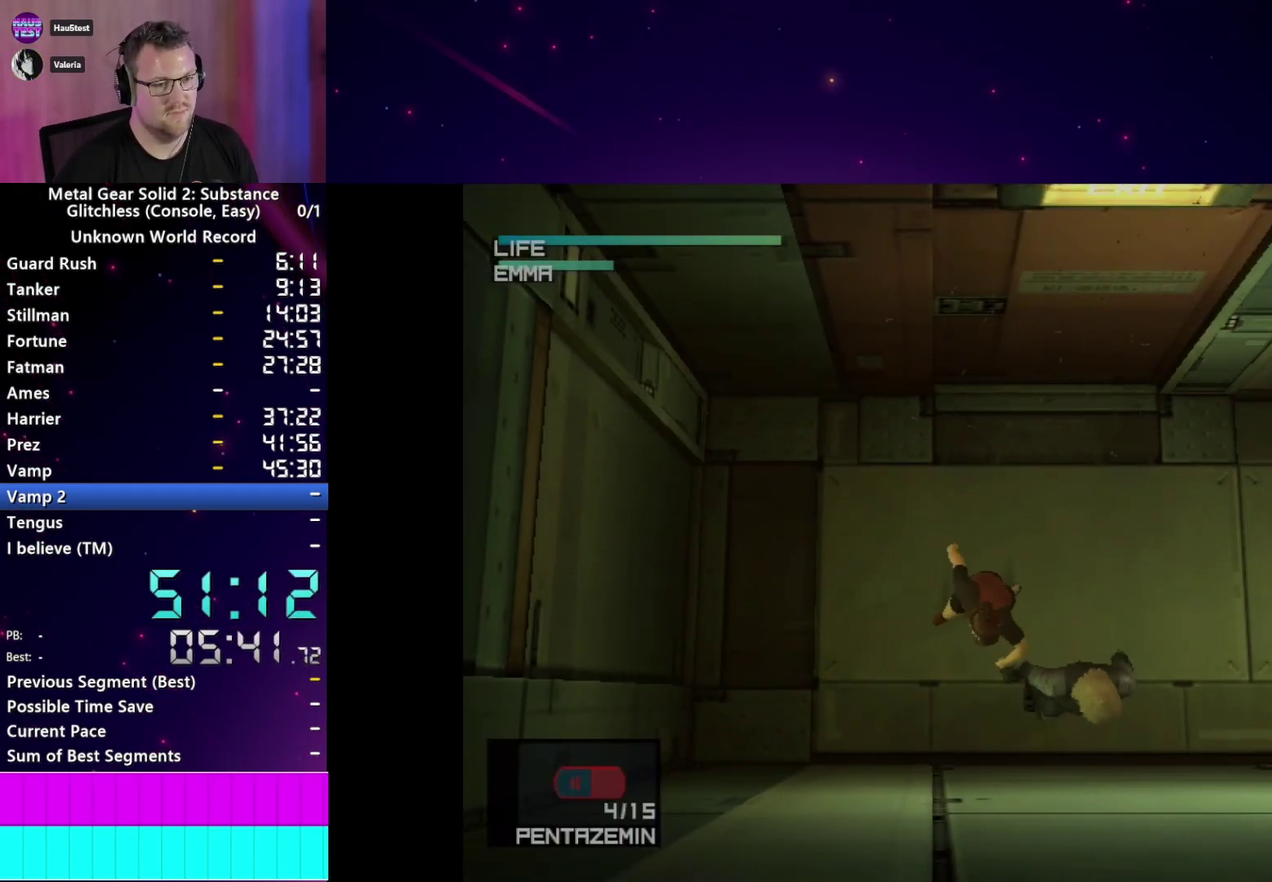
{"buttons": ["TRIANGLE"], "right_stick": "center"}
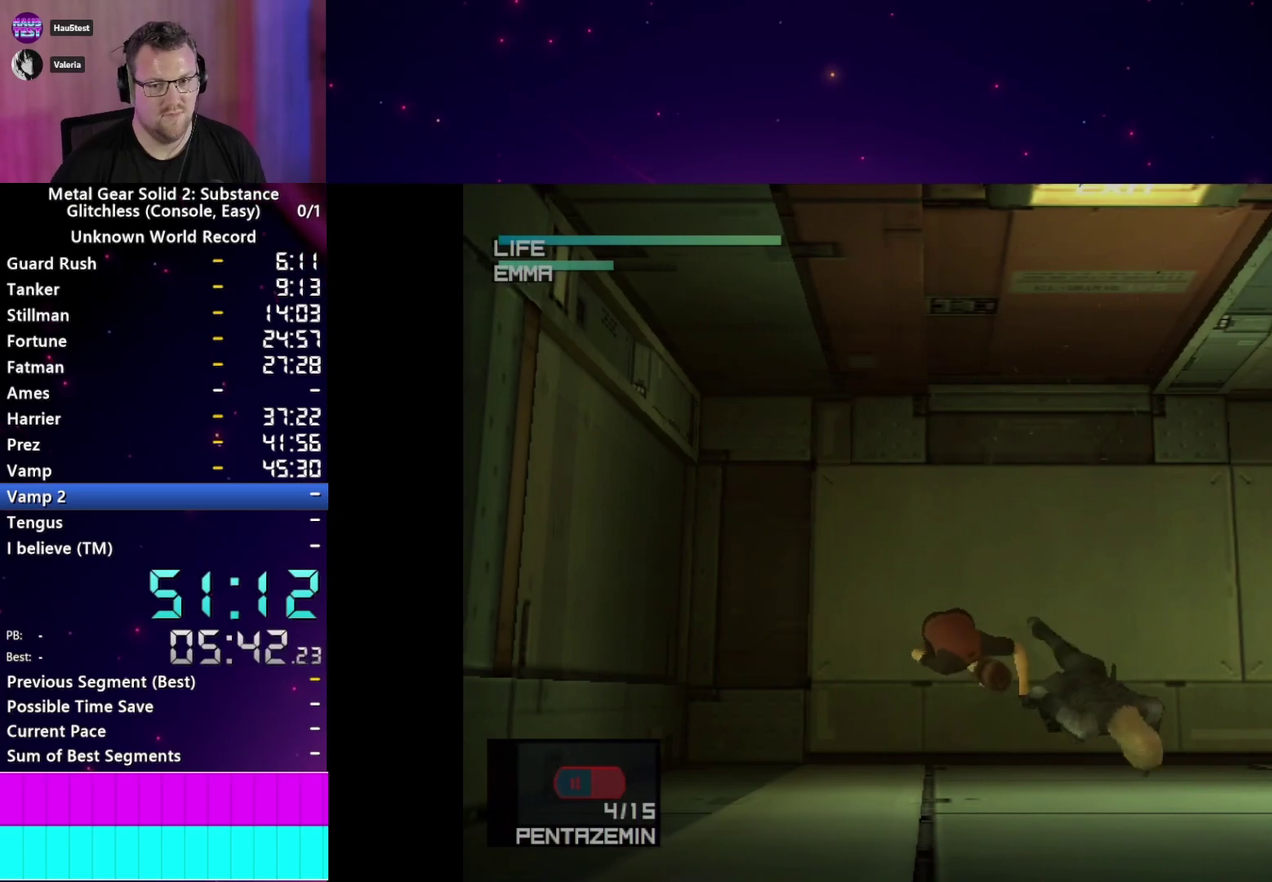
{"buttons": ["TRIANGLE"], "right_stick": "center", "events": []}
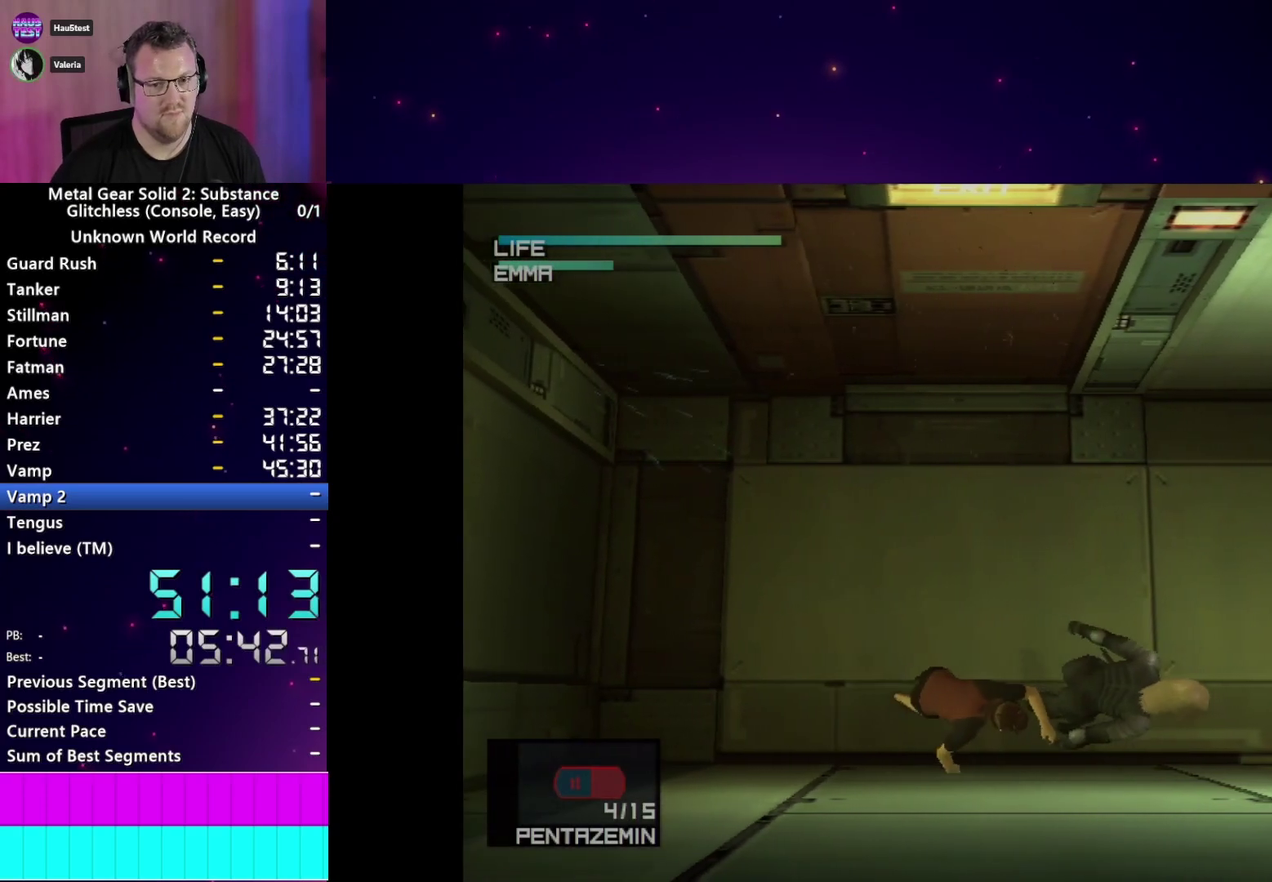
{"buttons": ["TRIANGLE"], "right_stick": "center", "events": []}
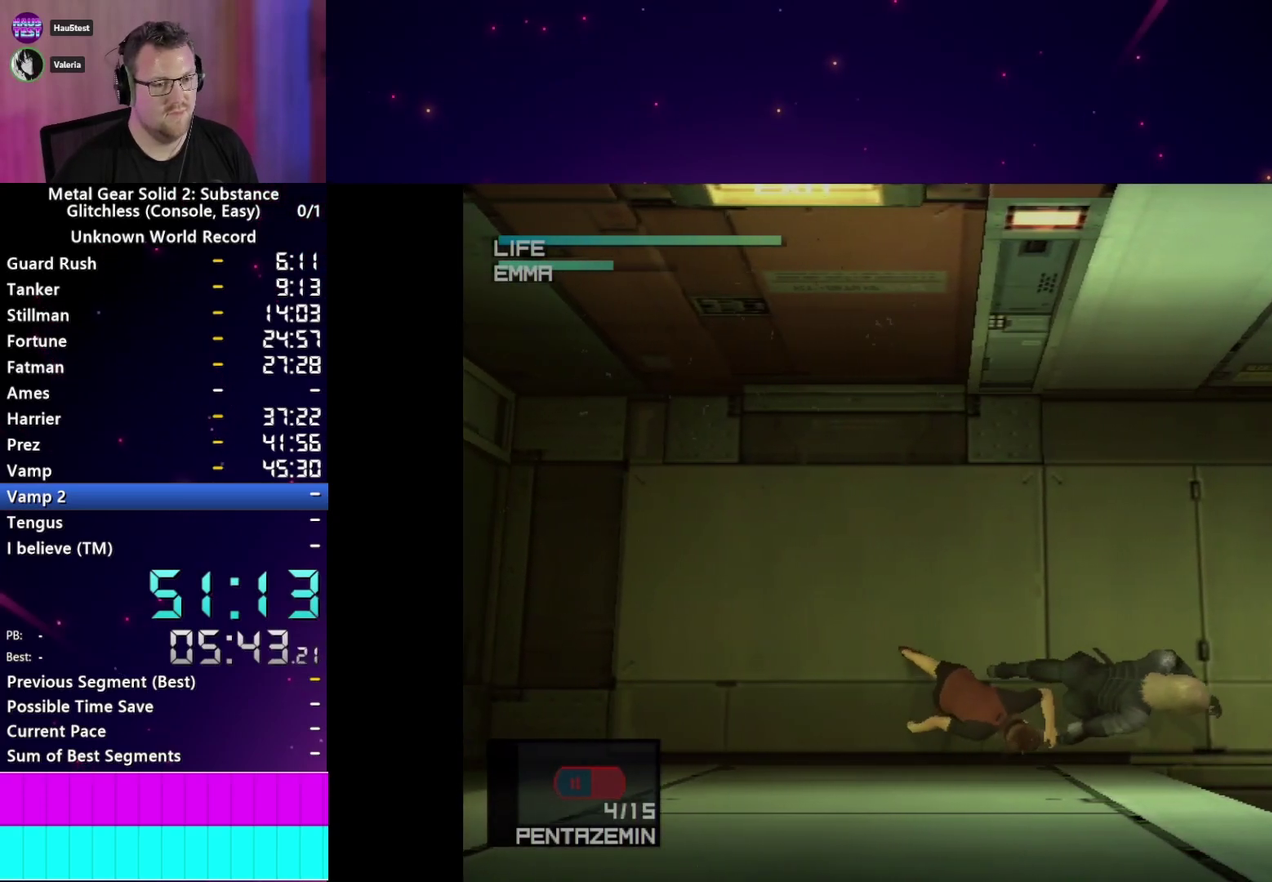
{"buttons": ["TRIANGLE"], "right_stick": "center"}
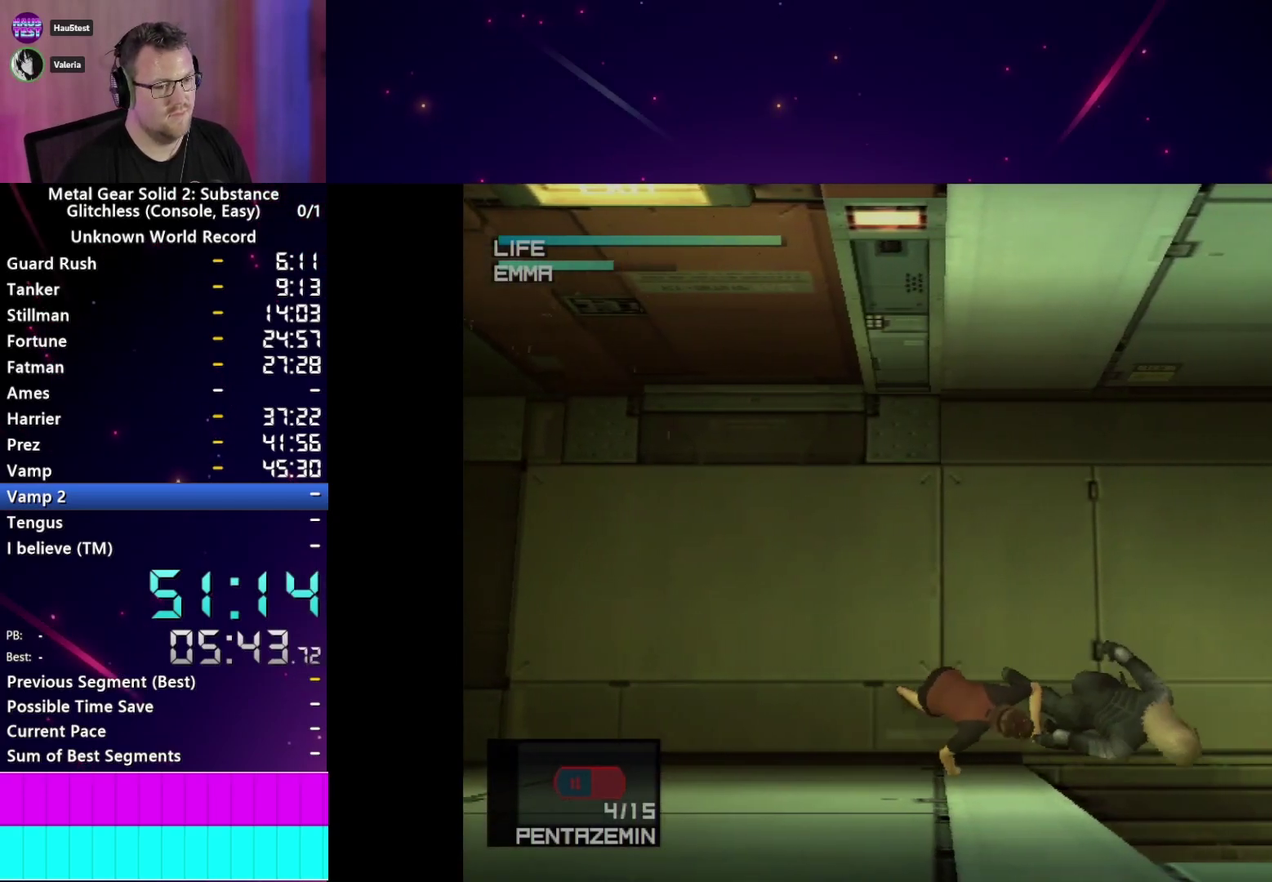
{"buttons": ["TRIANGLE"], "right_stick": "center", "events": []}
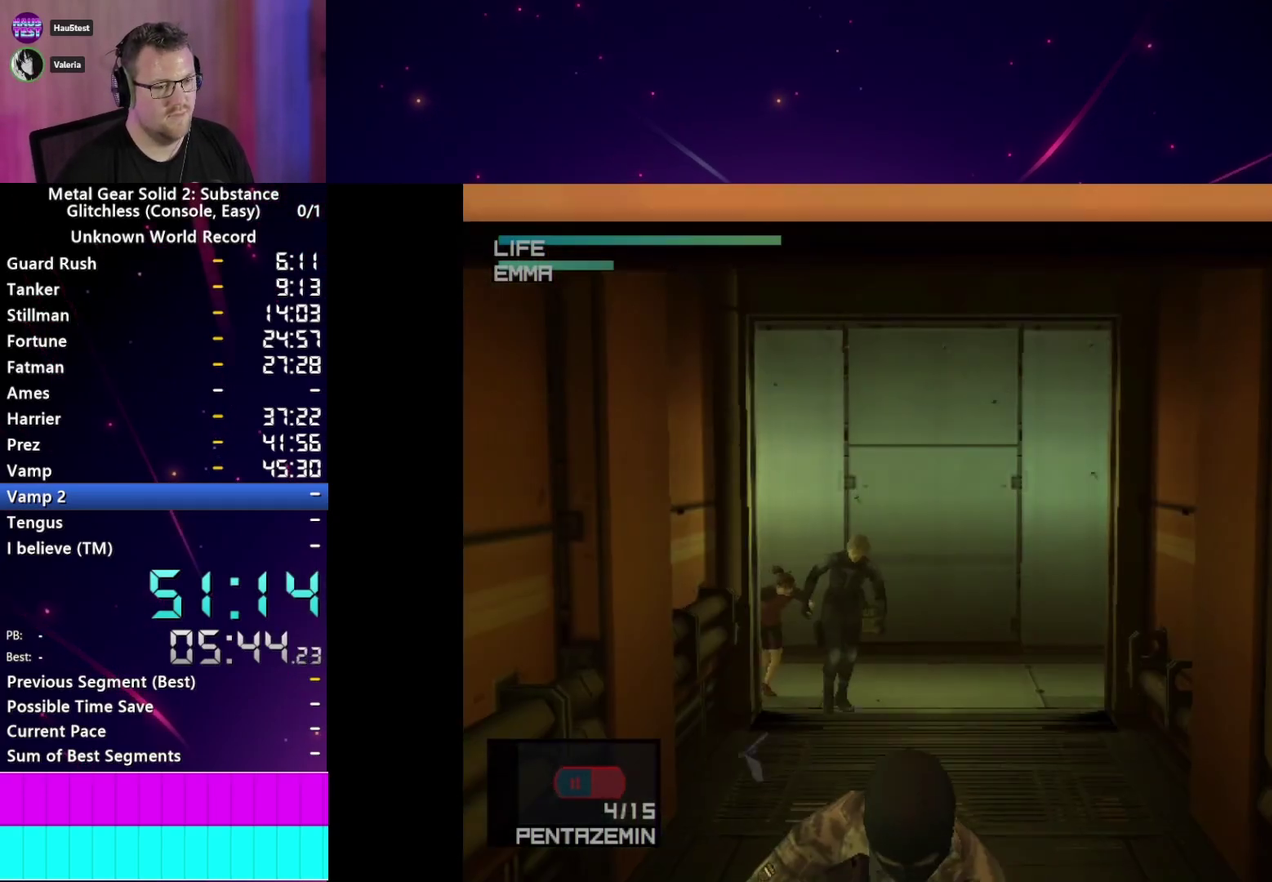
{"buttons": ["TRIANGLE"], "right_stick": "center"}